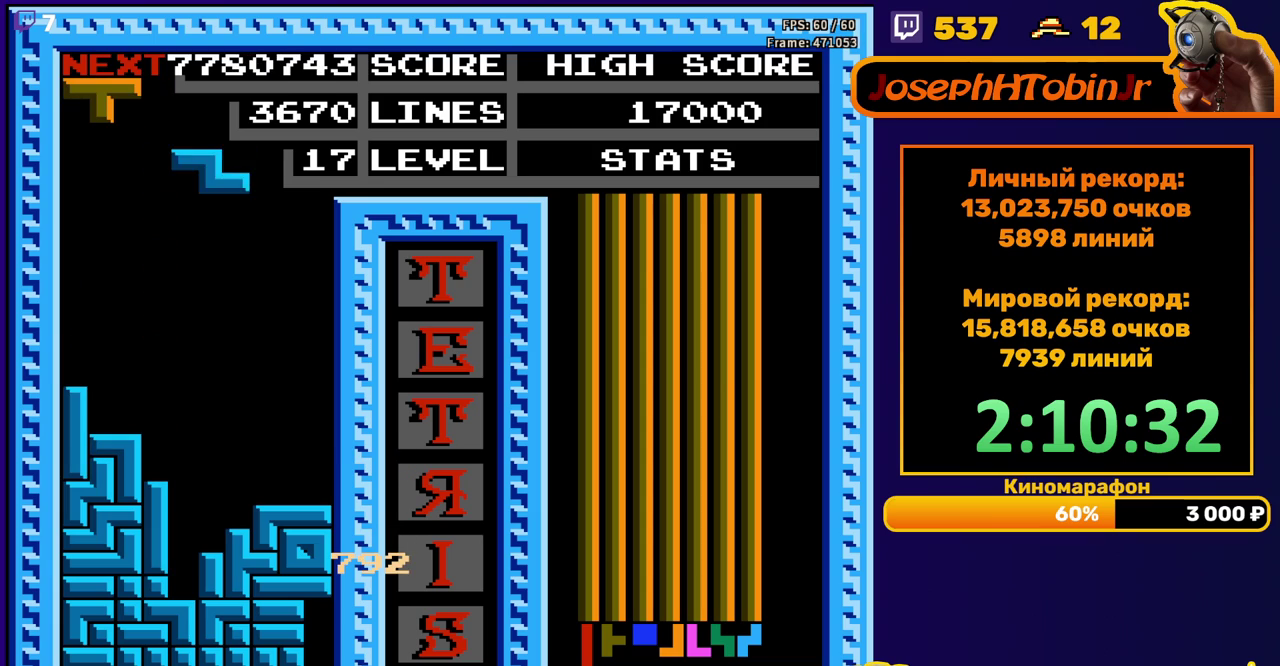
Gameplay with a controller (Nintendo layout); each line is a JSON object with the inputs held at the frame after it. "events" lists button and stick changes between this image and that frame as [ms after this image, input, new state], when the widget could be followed in between. Not read: L3 R3.
{"buttons": ["DPAD_DOWN"], "events": [[100, "A", "down"], [100, "DPAD_DOWN", "down"], [217, "A", "up"]]}
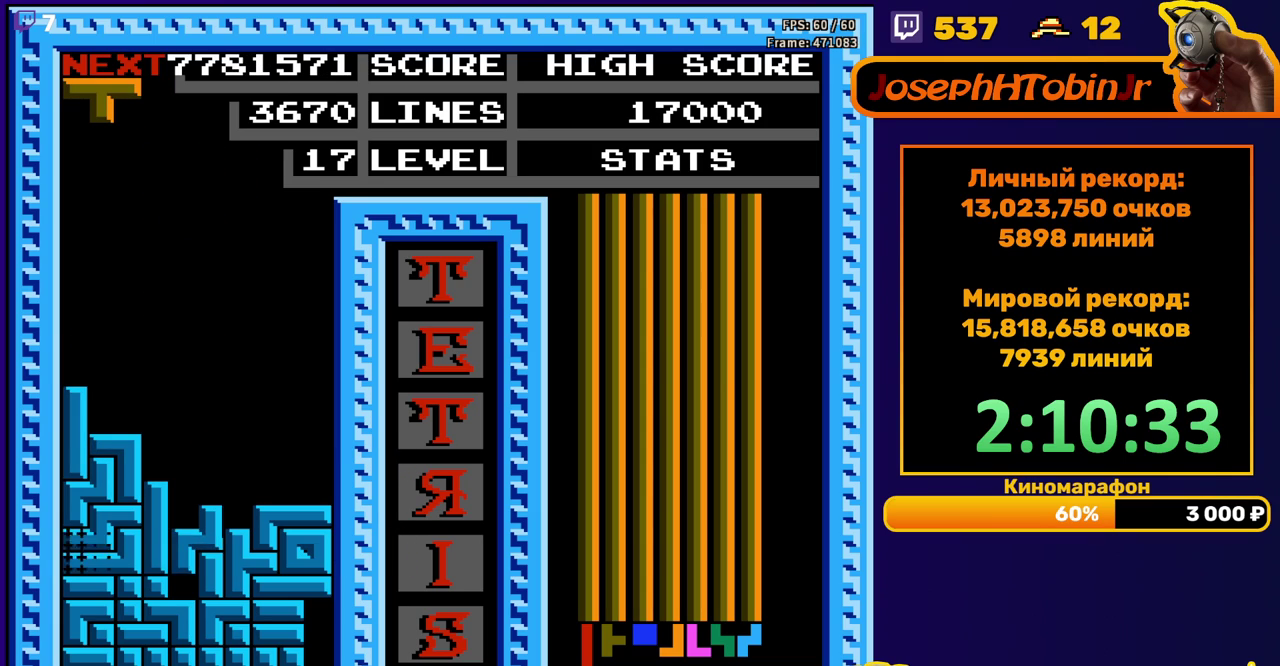
{"buttons": ["B", "DPAD_RIGHT"], "events": [[67, "DPAD_DOWN", "up"], [483, "DPAD_RIGHT", "down"], [500, "B", "down"]]}
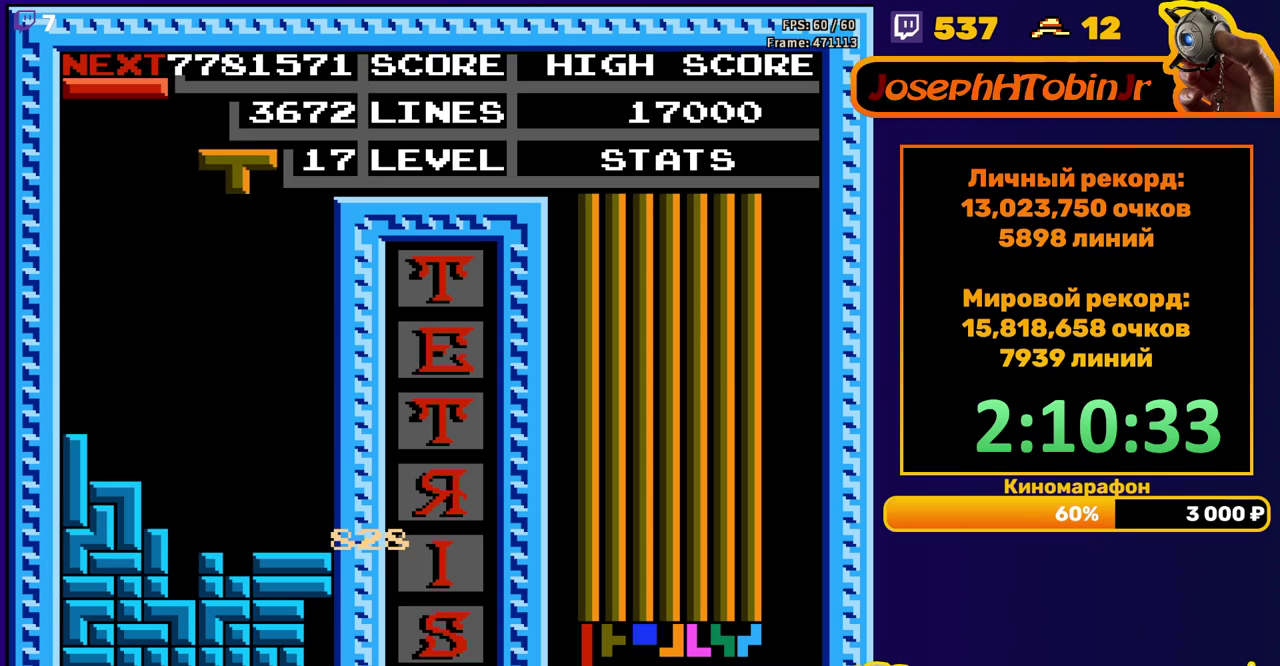
{"buttons": ["DPAD_DOWN"], "events": [[83, "DPAD_RIGHT", "up"], [100, "B", "up"], [150, "DPAD_RIGHT", "down"], [233, "DPAD_RIGHT", "up"], [350, "DPAD_DOWN", "down"]]}
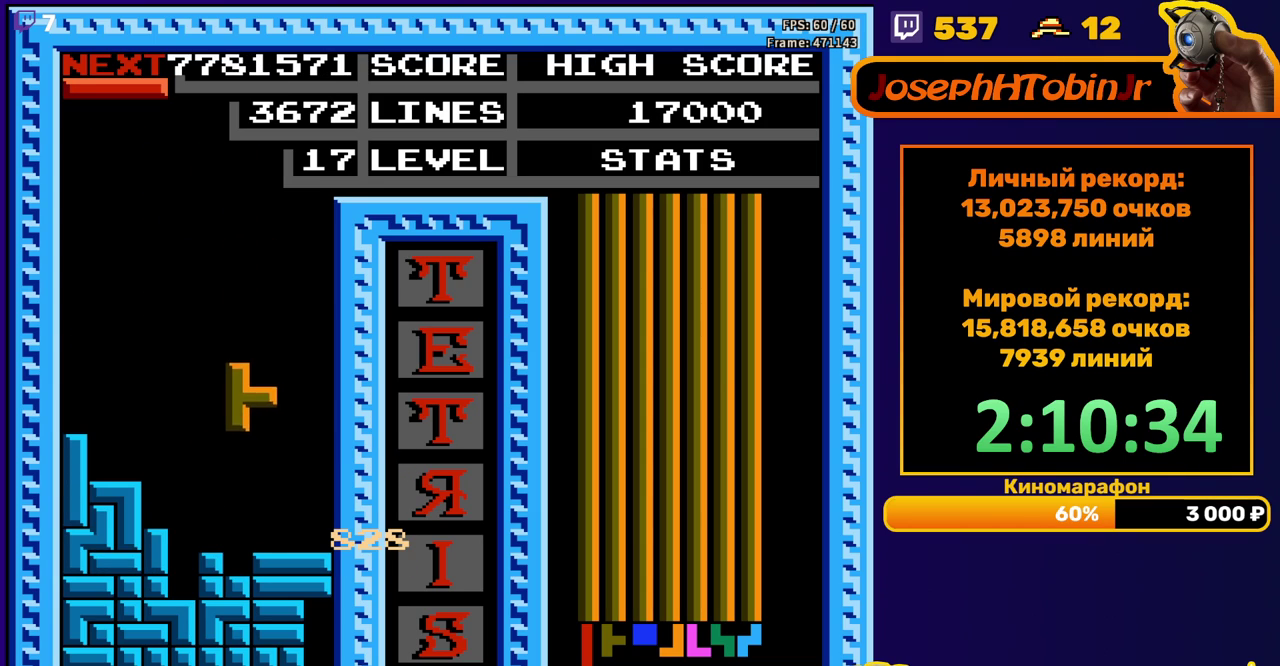
{"buttons": ["DPAD_DOWN"], "events": [[150, "DPAD_DOWN", "up"], [217, "DPAD_LEFT", "down"], [283, "DPAD_LEFT", "up"], [367, "DPAD_DOWN", "down"], [400, "B", "down"], [500, "B", "up"]]}
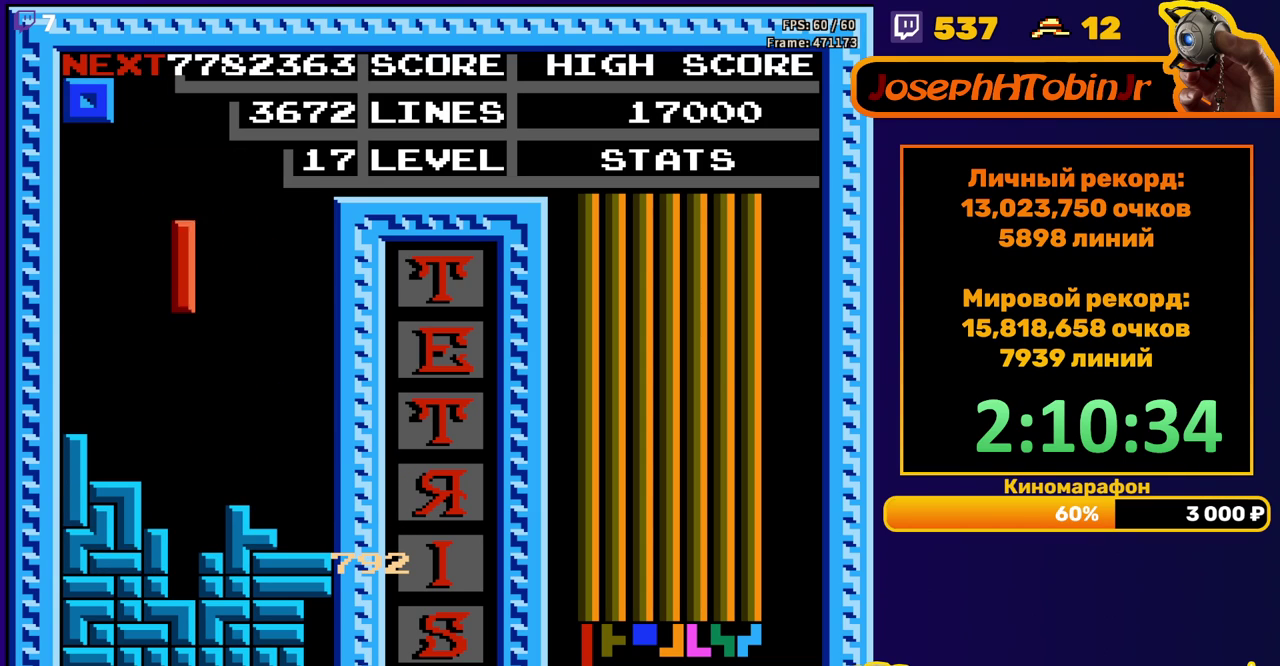
{"buttons": [], "events": [[400, "DPAD_DOWN", "up"]]}
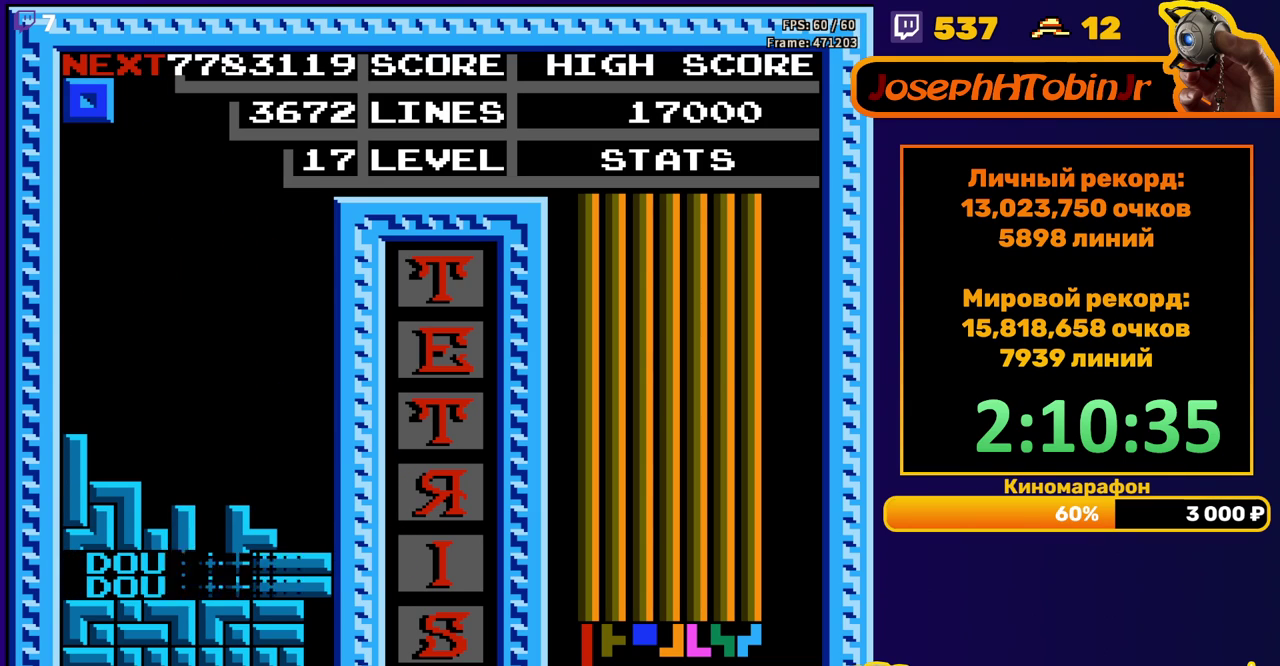
{"buttons": ["DPAD_LEFT"], "events": [[267, "DPAD_LEFT", "down"]]}
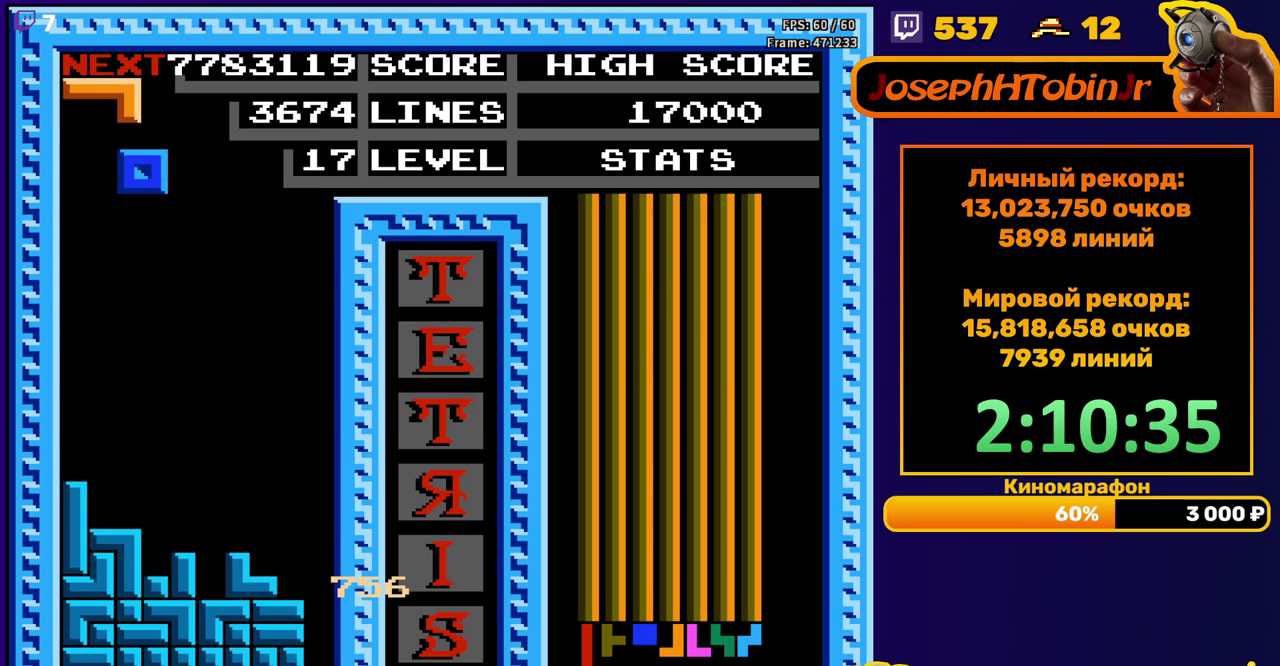
{"buttons": [], "events": [[67, "DPAD_LEFT", "up"], [183, "DPAD_DOWN", "down"], [433, "DPAD_DOWN", "up"]]}
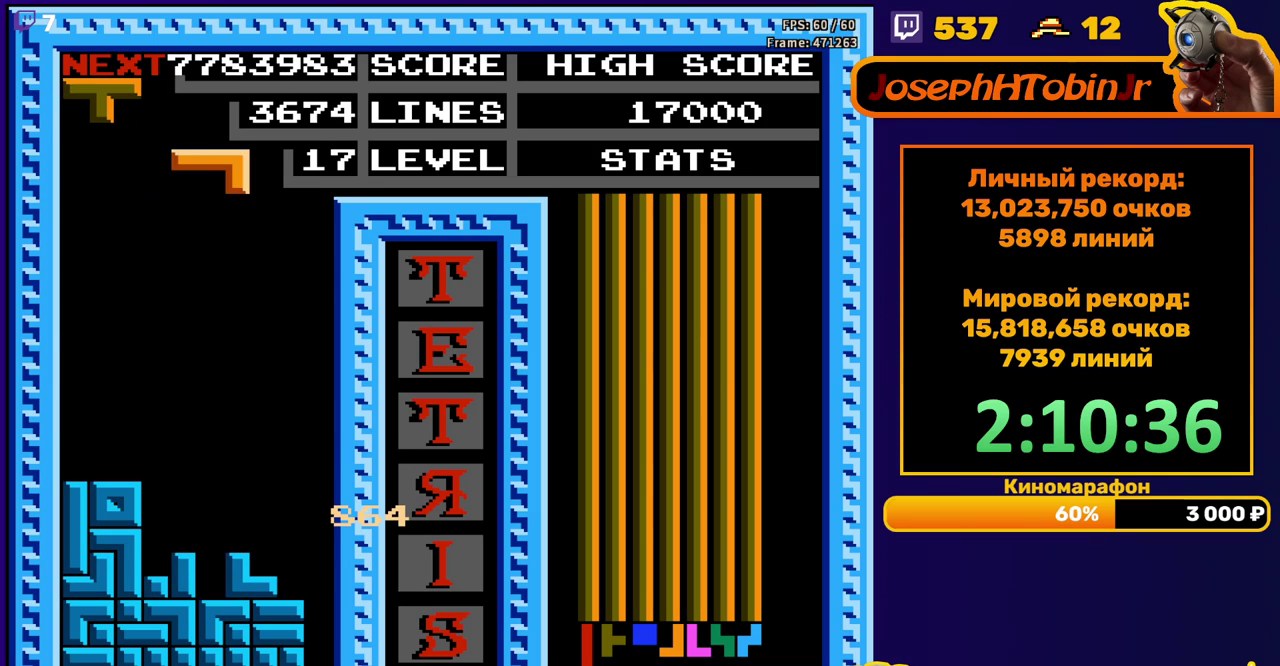
{"buttons": ["DPAD_DOWN"], "events": [[17, "DPAD_RIGHT", "down"], [67, "B", "down"], [67, "DPAD_RIGHT", "up"], [167, "B", "up"], [183, "DPAD_DOWN", "down"]]}
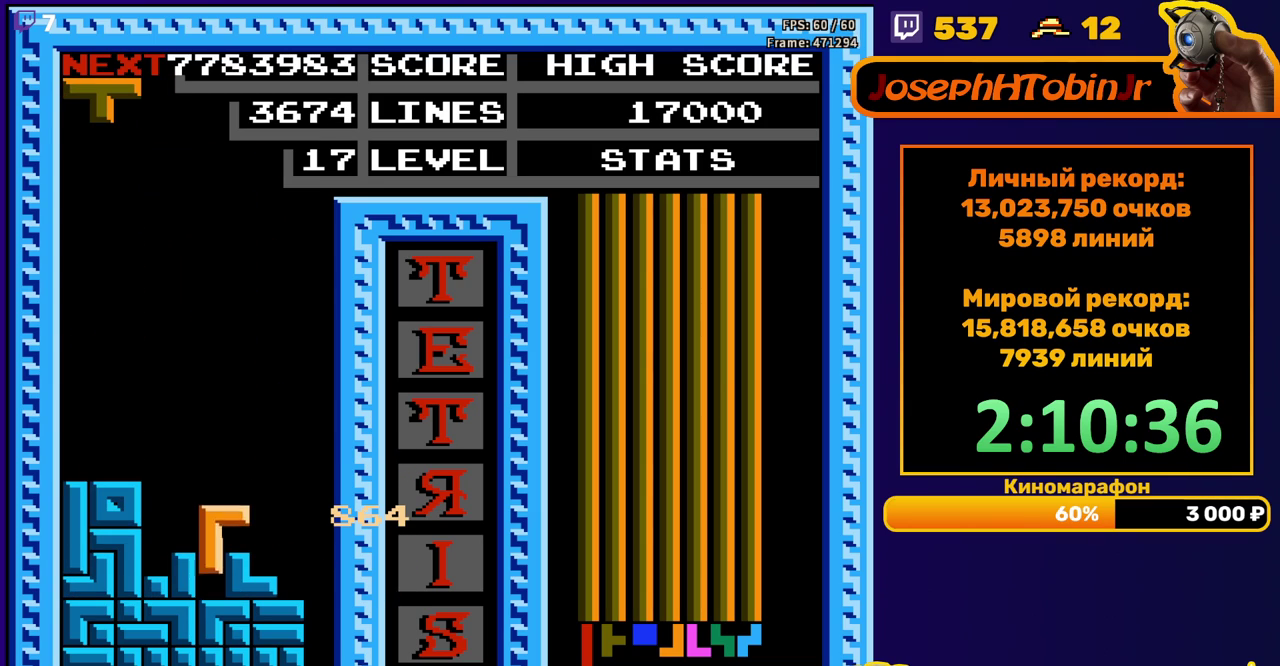
{"buttons": [], "events": [[67, "DPAD_DOWN", "up"], [150, "DPAD_RIGHT", "down"], [217, "A", "down"], [317, "A", "up"], [467, "DPAD_RIGHT", "up"]]}
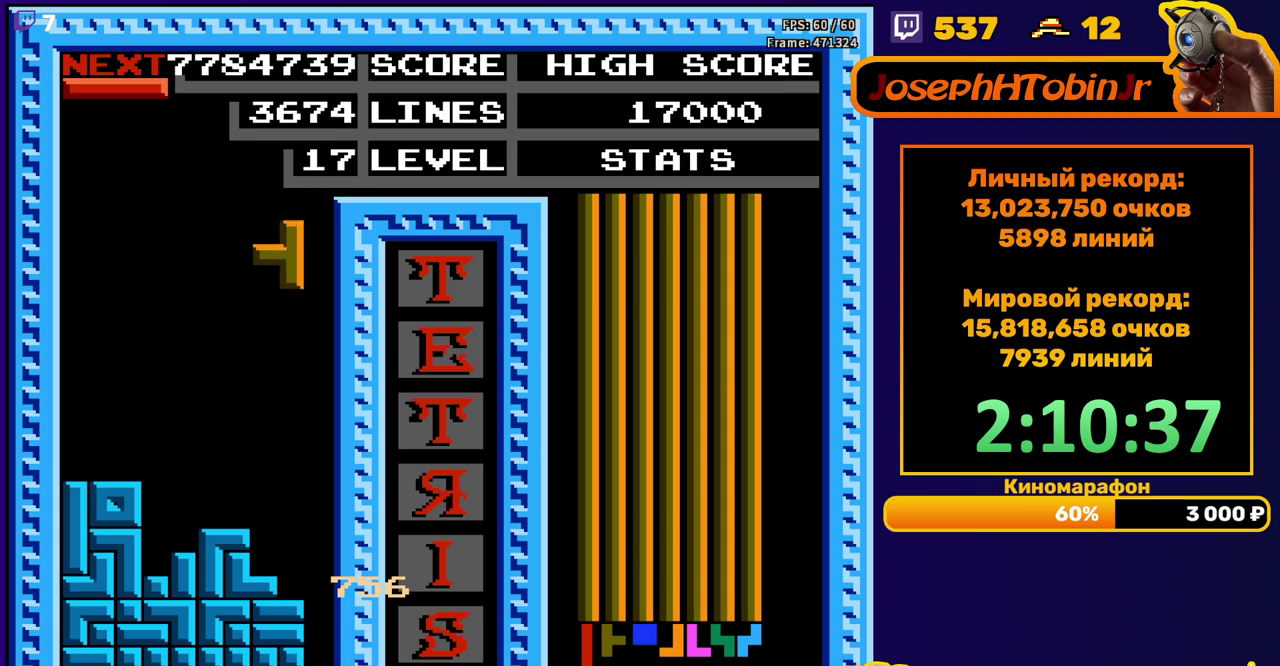
{"buttons": ["A", "DPAD_RIGHT"], "events": [[50, "DPAD_DOWN", "down"], [333, "DPAD_DOWN", "up"], [400, "DPAD_RIGHT", "down"], [417, "A", "down"]]}
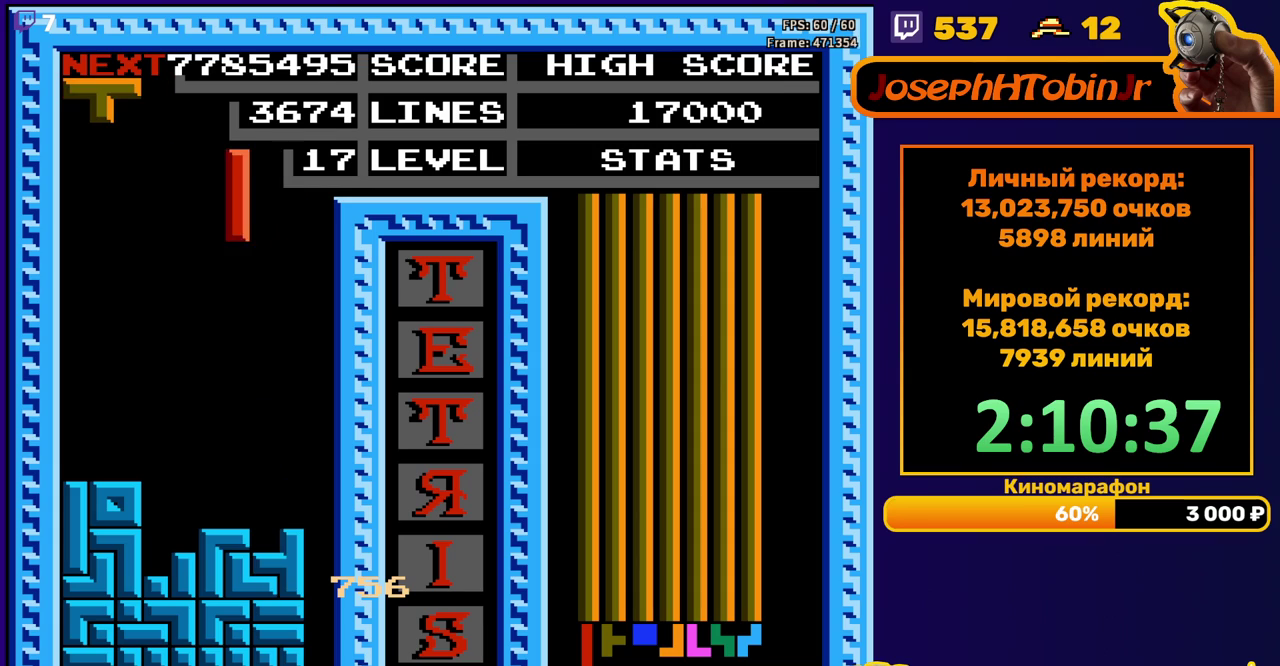
{"buttons": ["DPAD_DOWN"], "events": [[33, "A", "up"], [367, "DPAD_RIGHT", "up"], [383, "DPAD_DOWN", "down"]]}
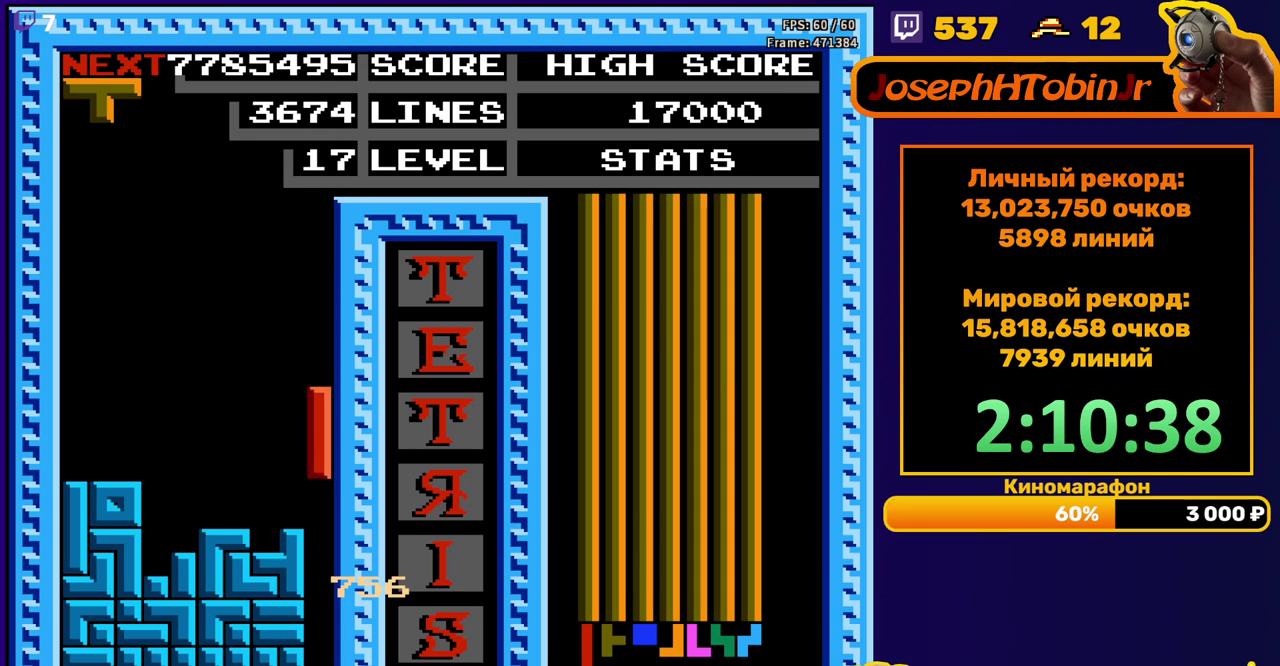
{"buttons": [], "events": [[250, "DPAD_DOWN", "up"]]}
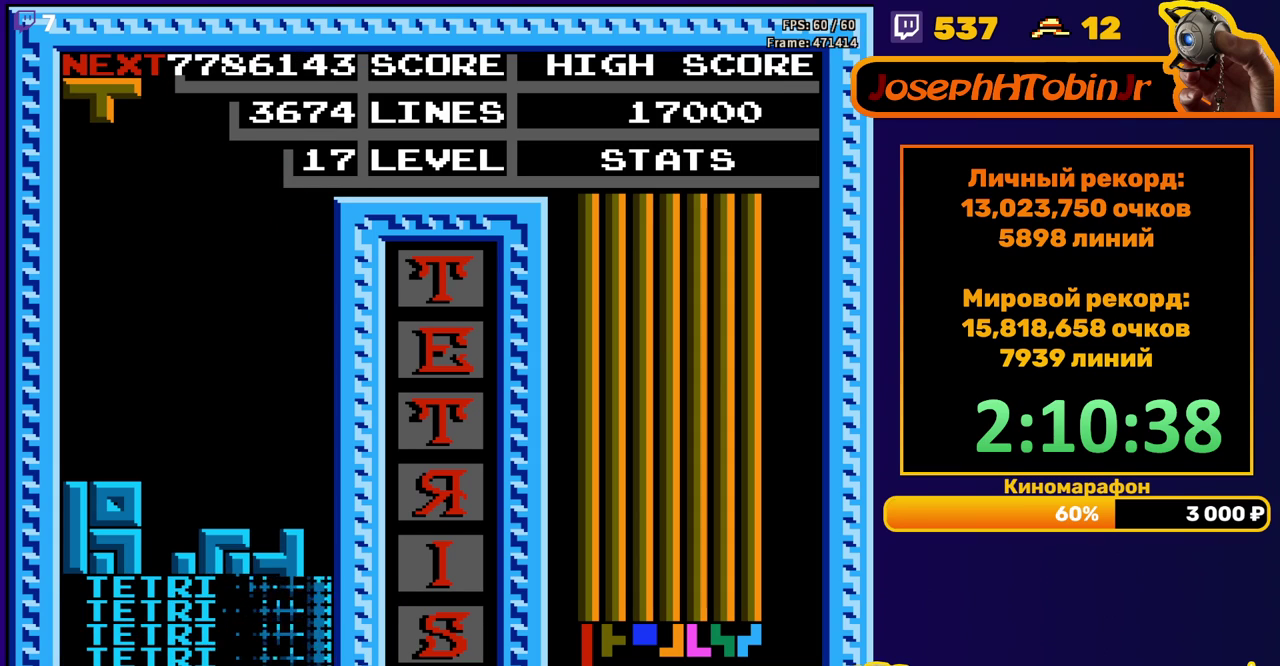
{"buttons": ["DPAD_LEFT"], "events": [[233, "B", "down"], [250, "DPAD_DOWN", "down"], [350, "B", "up"], [400, "DPAD_DOWN", "up"], [483, "DPAD_LEFT", "down"]]}
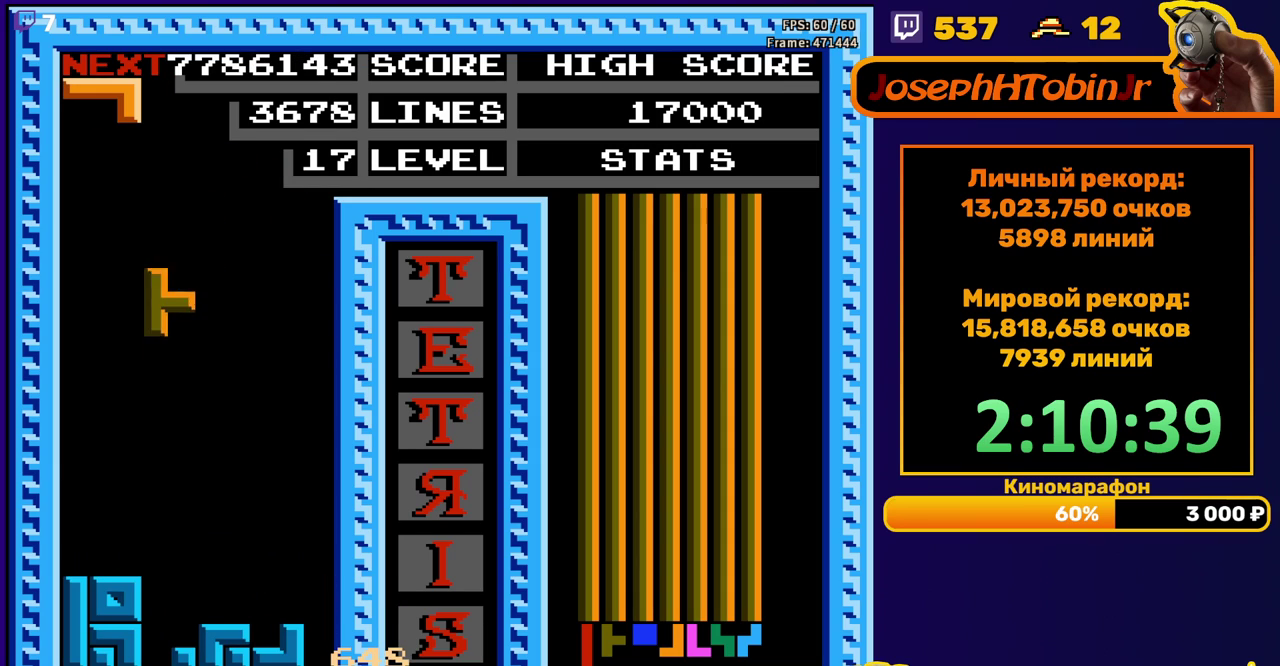
{"buttons": ["DPAD_RIGHT"], "events": [[67, "DPAD_LEFT", "up"], [133, "DPAD_DOWN", "down"], [433, "DPAD_DOWN", "up"], [500, "DPAD_RIGHT", "down"]]}
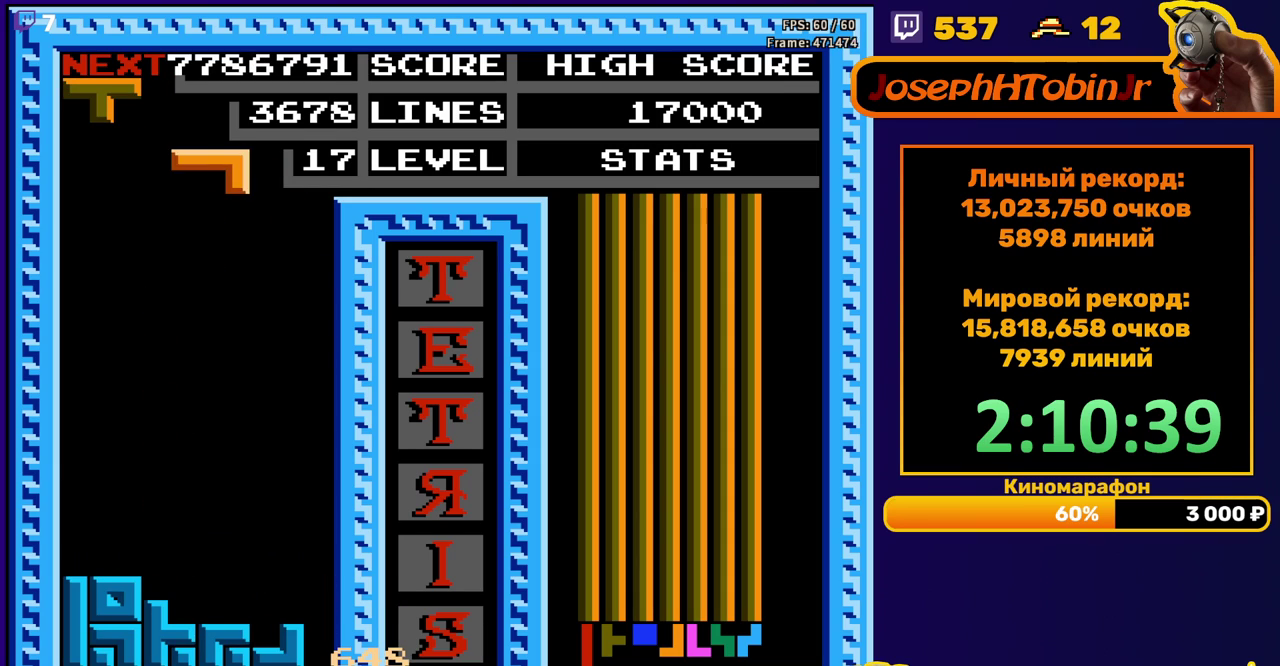
{"buttons": ["DPAD_DOWN"], "events": [[67, "DPAD_RIGHT", "up"], [167, "DPAD_DOWN", "down"]]}
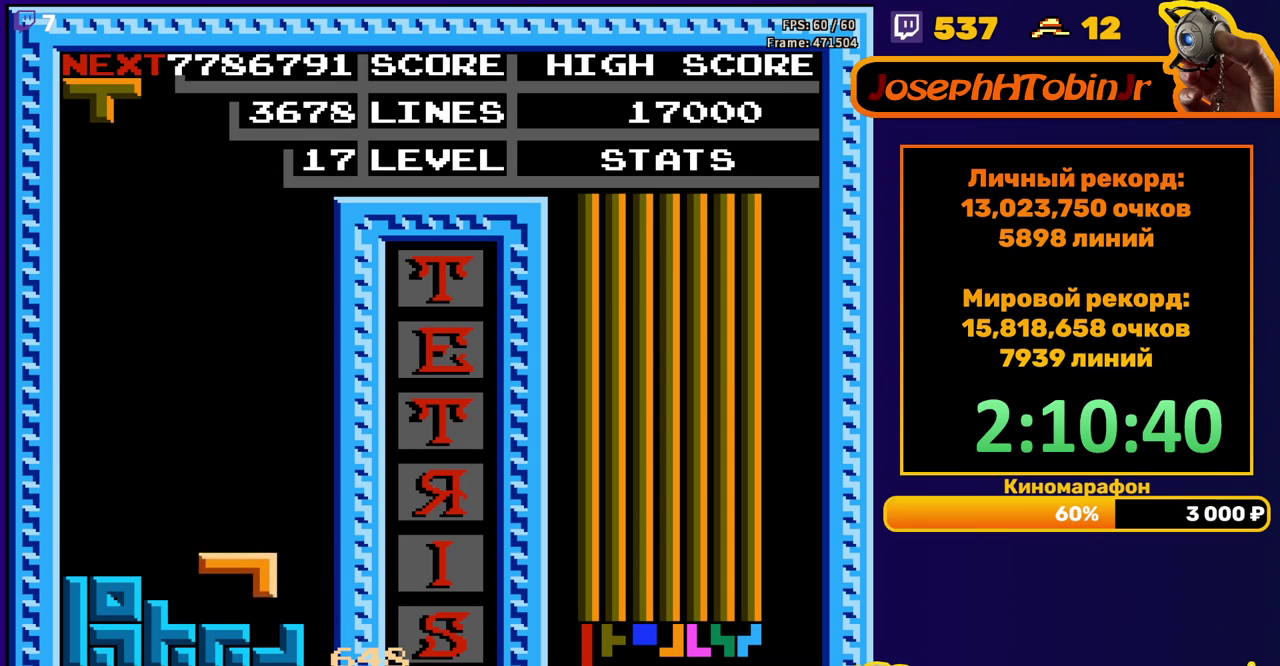
{"buttons": [], "events": [[67, "DPAD_DOWN", "up"], [133, "DPAD_RIGHT", "down"], [167, "A", "down"], [250, "A", "up"], [467, "DPAD_RIGHT", "up"]]}
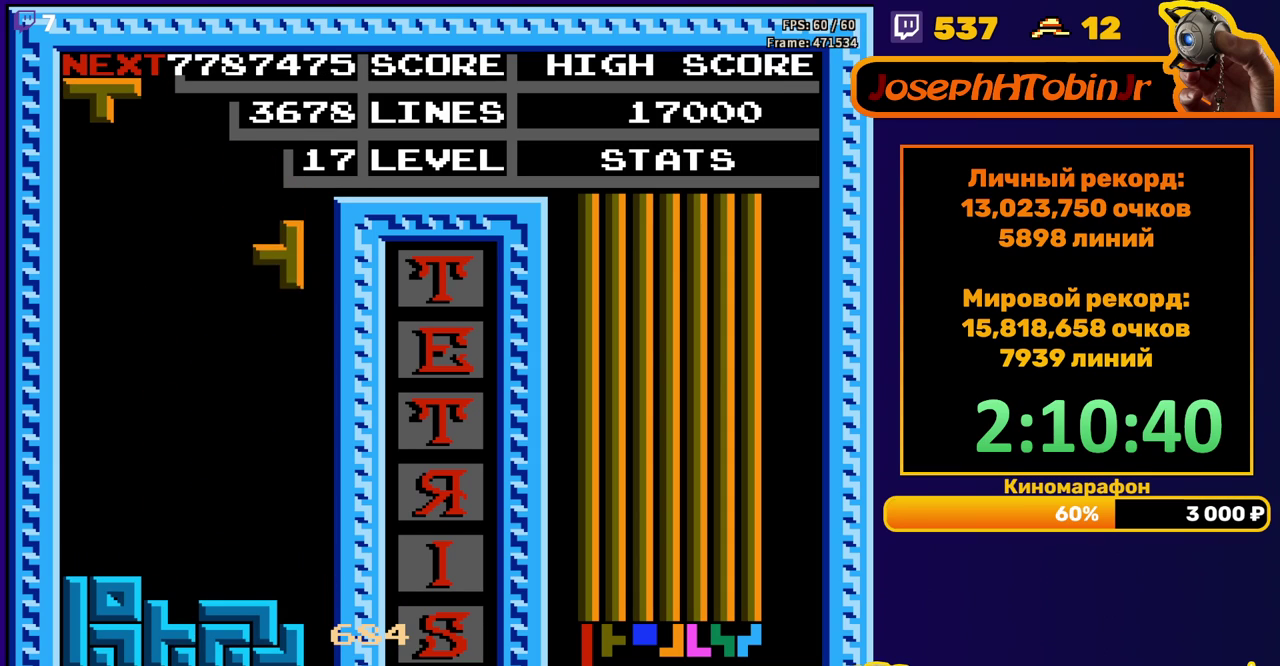
{"buttons": ["DPAD_LEFT"], "events": [[67, "DPAD_DOWN", "down"], [383, "DPAD_DOWN", "up"], [450, "DPAD_LEFT", "down"]]}
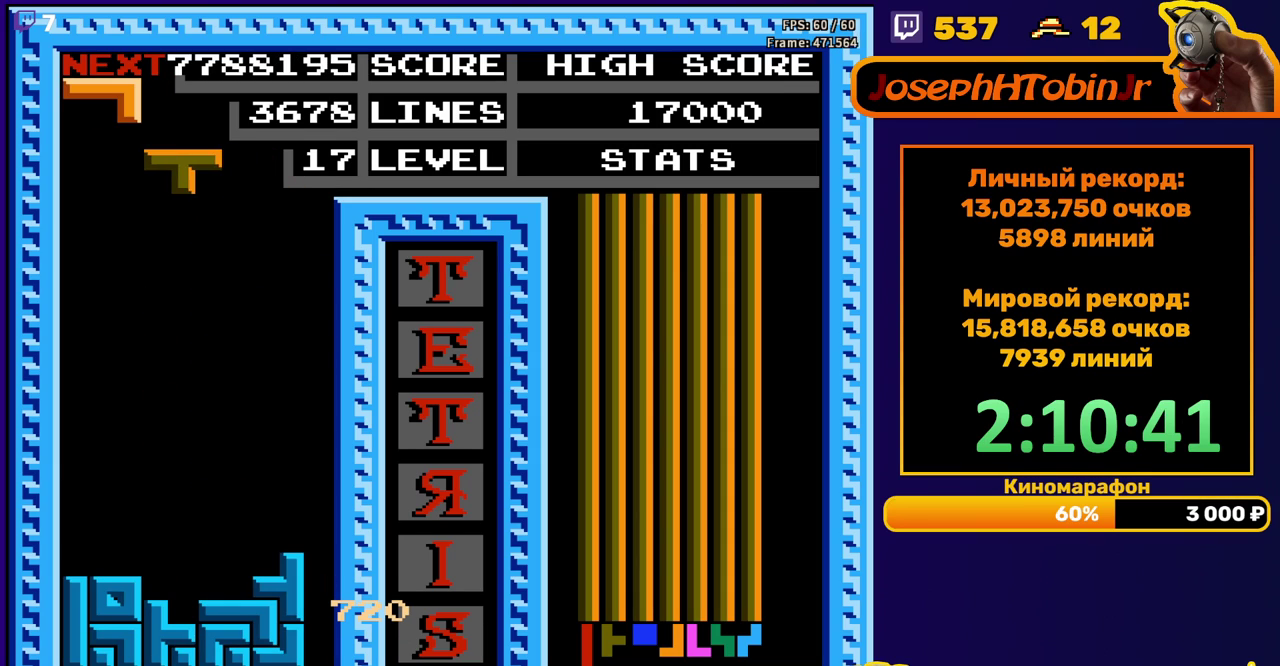
{"buttons": ["DPAD_DOWN"], "events": [[17, "DPAD_LEFT", "up"], [100, "DPAD_DOWN", "down"]]}
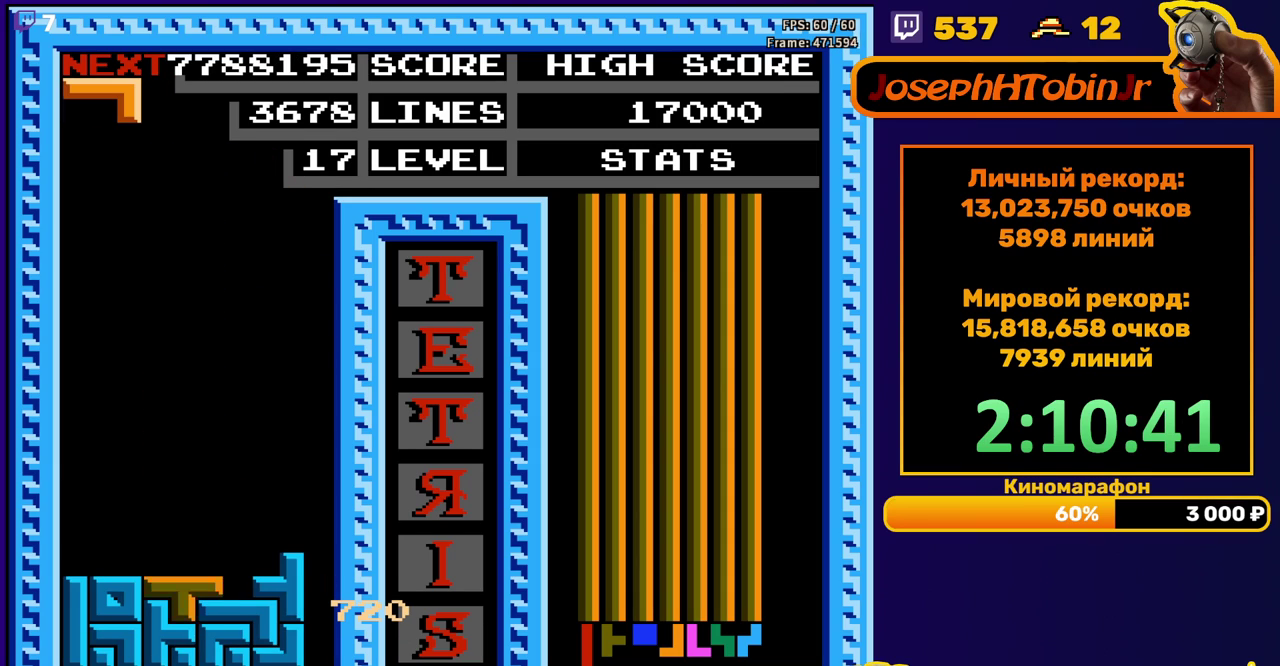
{"buttons": ["DPAD_DOWN"], "events": [[33, "DPAD_DOWN", "up"], [100, "DPAD_DOWN", "down"]]}
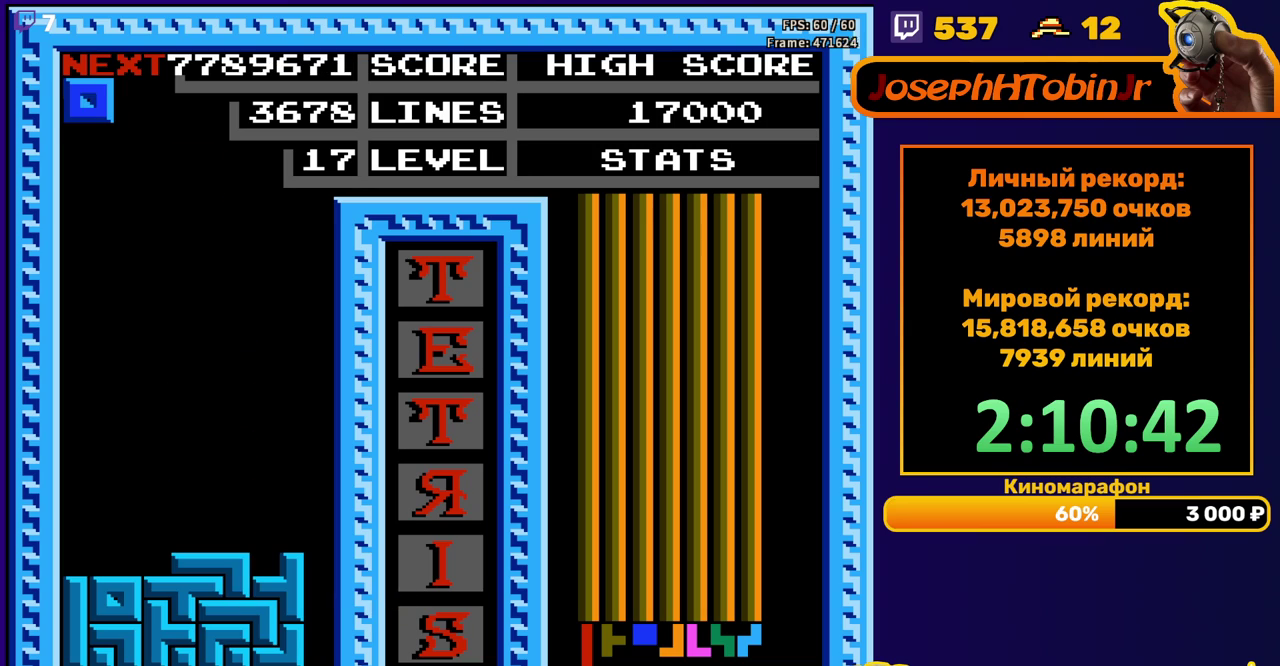
{"buttons": [], "events": [[17, "DPAD_DOWN", "up"], [67, "DPAD_LEFT", "down"], [500, "DPAD_LEFT", "up"]]}
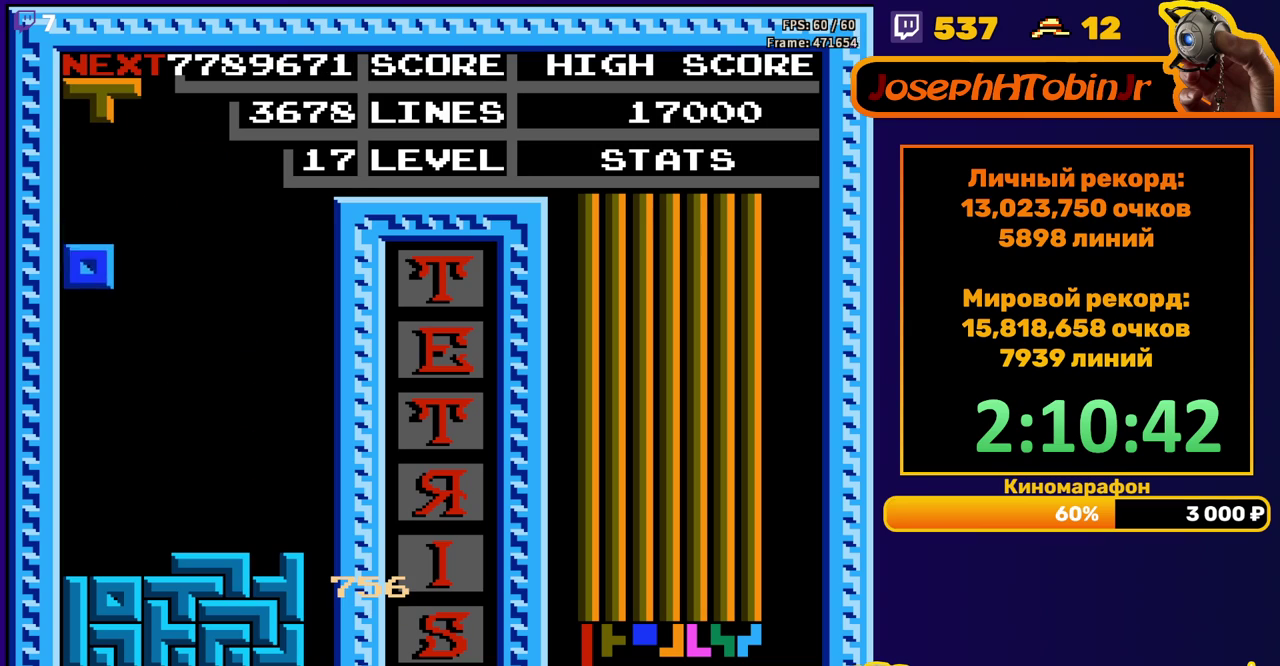
{"buttons": [], "events": [[17, "DPAD_DOWN", "down"], [317, "DPAD_DOWN", "up"], [400, "DPAD_RIGHT", "down"], [450, "DPAD_RIGHT", "up"]]}
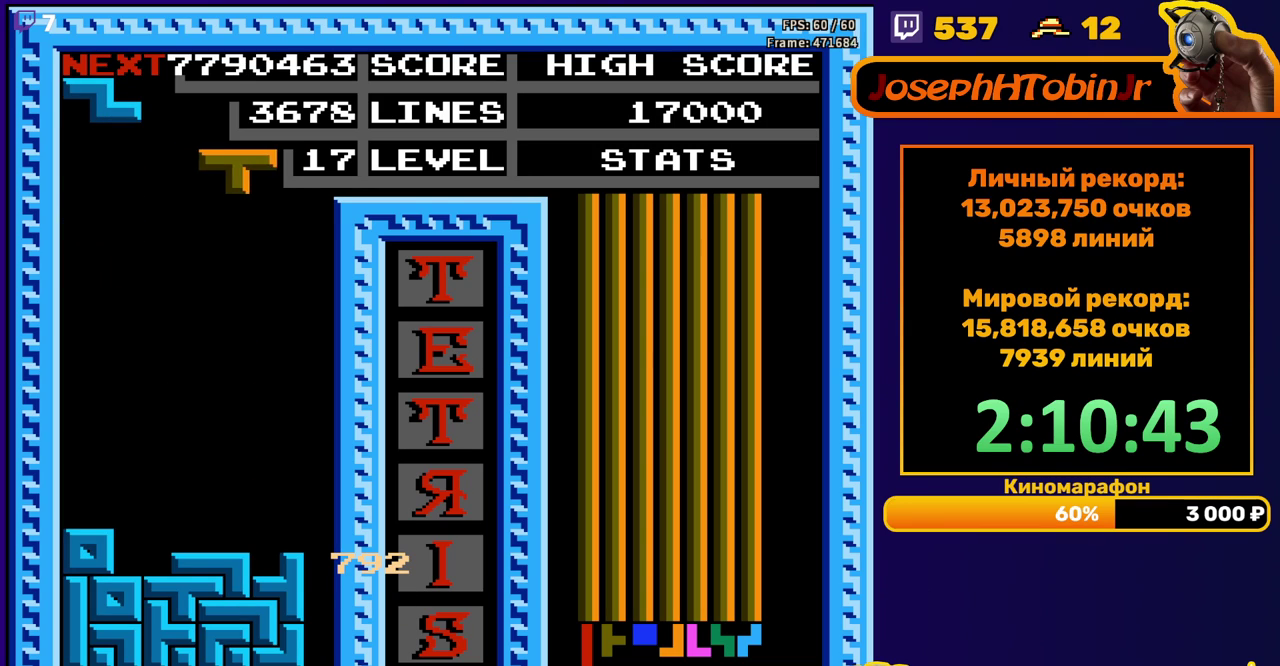
{"buttons": ["DPAD_DOWN"], "events": [[17, "DPAD_RIGHT", "down"], [117, "DPAD_RIGHT", "up"], [217, "DPAD_DOWN", "down"]]}
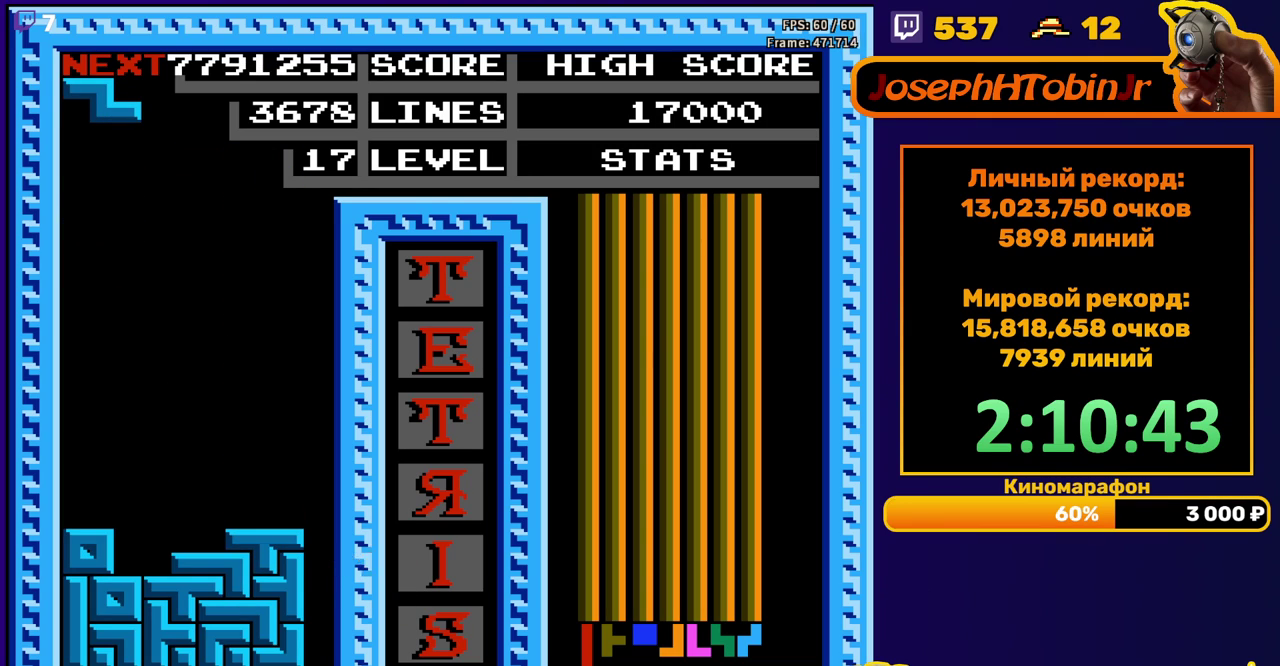
{"buttons": ["DPAD_DOWN"], "events": [[50, "DPAD_DOWN", "up"], [100, "A", "down"], [133, "DPAD_LEFT", "down"], [217, "A", "up"], [217, "DPAD_LEFT", "up"], [333, "DPAD_DOWN", "down"]]}
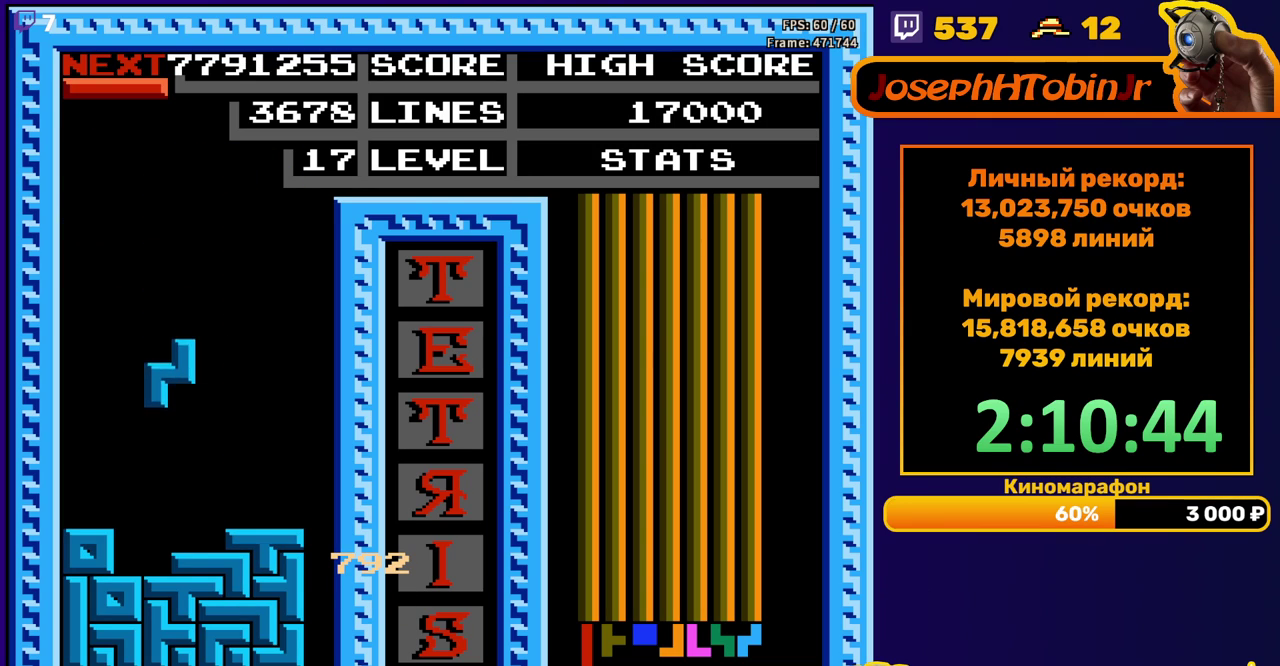
{"buttons": ["DPAD_RIGHT"], "events": [[167, "DPAD_DOWN", "up"], [250, "DPAD_RIGHT", "down"], [267, "A", "down"], [350, "A", "up"]]}
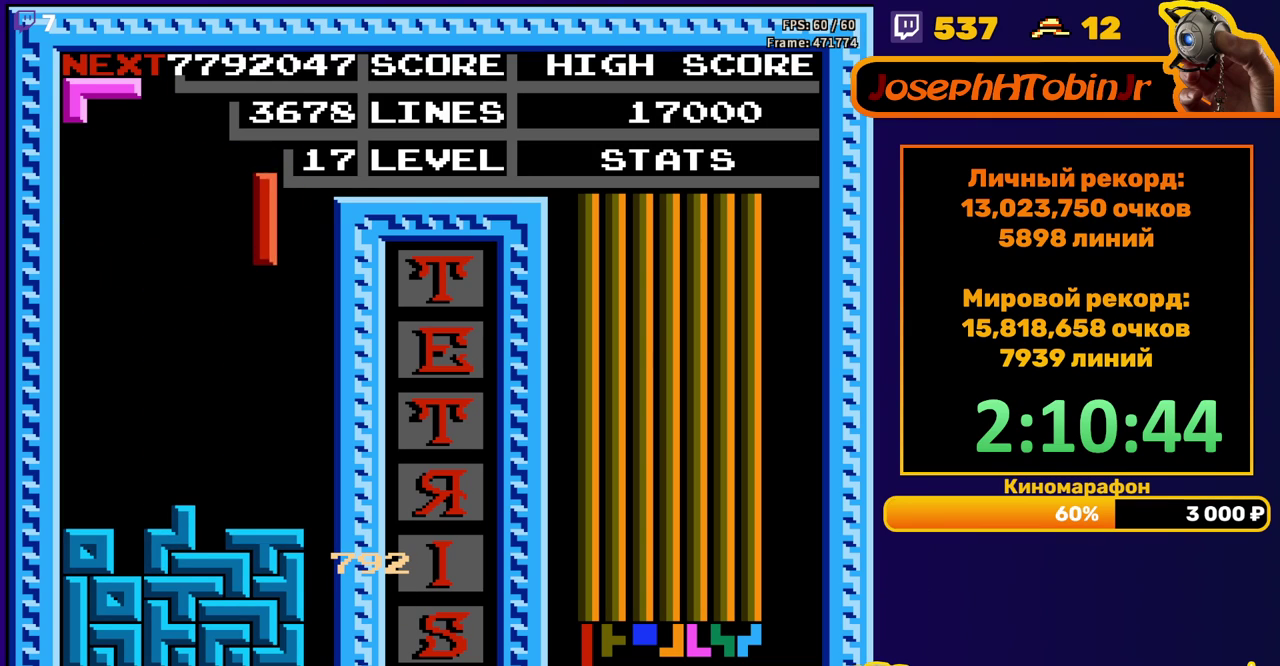
{"buttons": ["DPAD_DOWN"], "events": [[200, "DPAD_RIGHT", "up"], [217, "DPAD_DOWN", "down"]]}
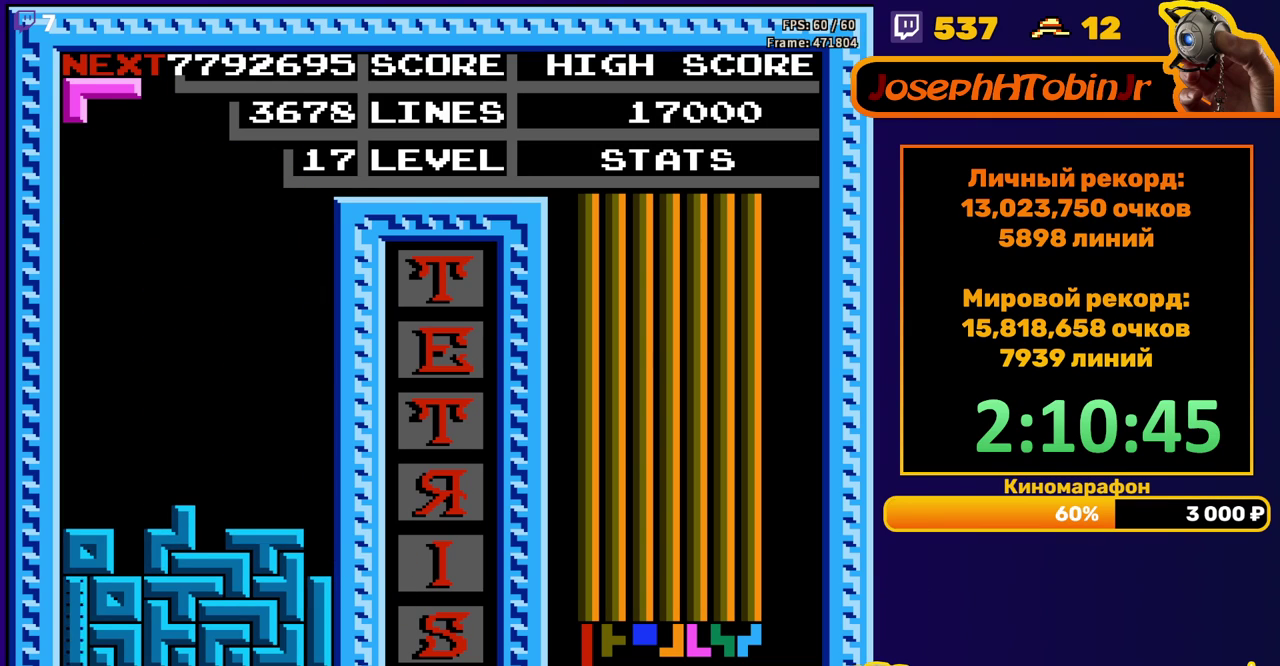
{"buttons": ["DPAD_LEFT"], "events": [[83, "DPAD_DOWN", "up"], [500, "DPAD_LEFT", "down"]]}
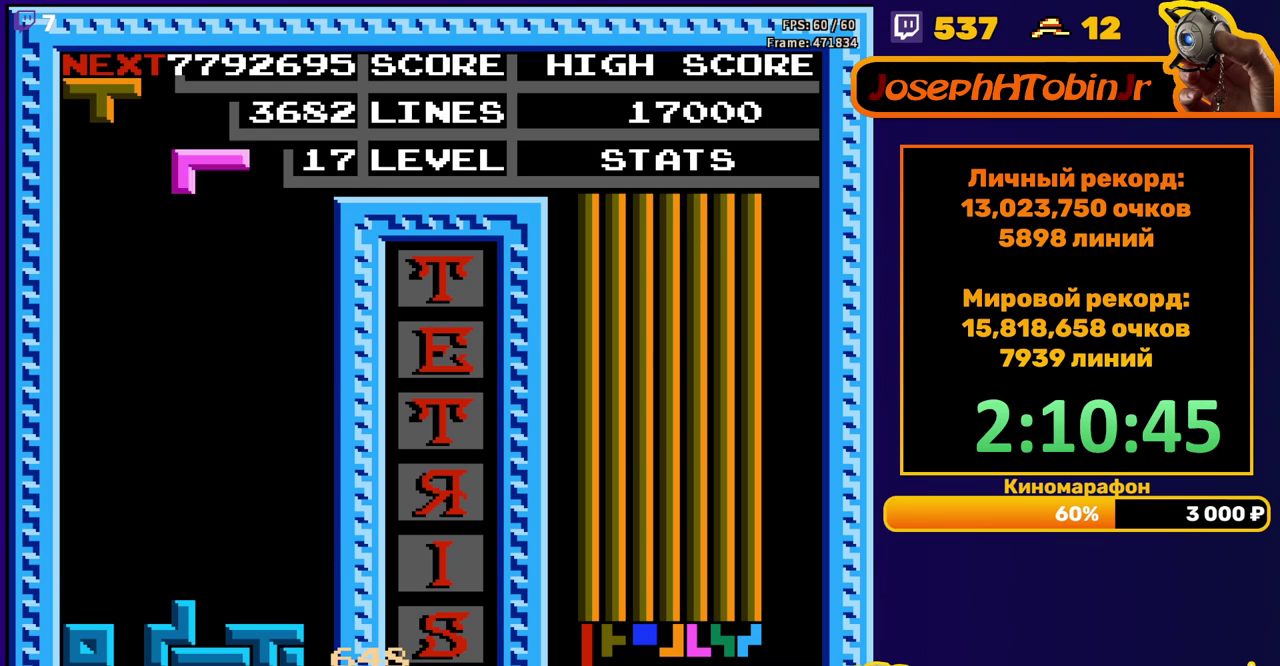
{"buttons": ["DPAD_DOWN"], "events": [[50, "A", "down"], [167, "A", "up"], [317, "DPAD_LEFT", "up"], [400, "DPAD_DOWN", "down"]]}
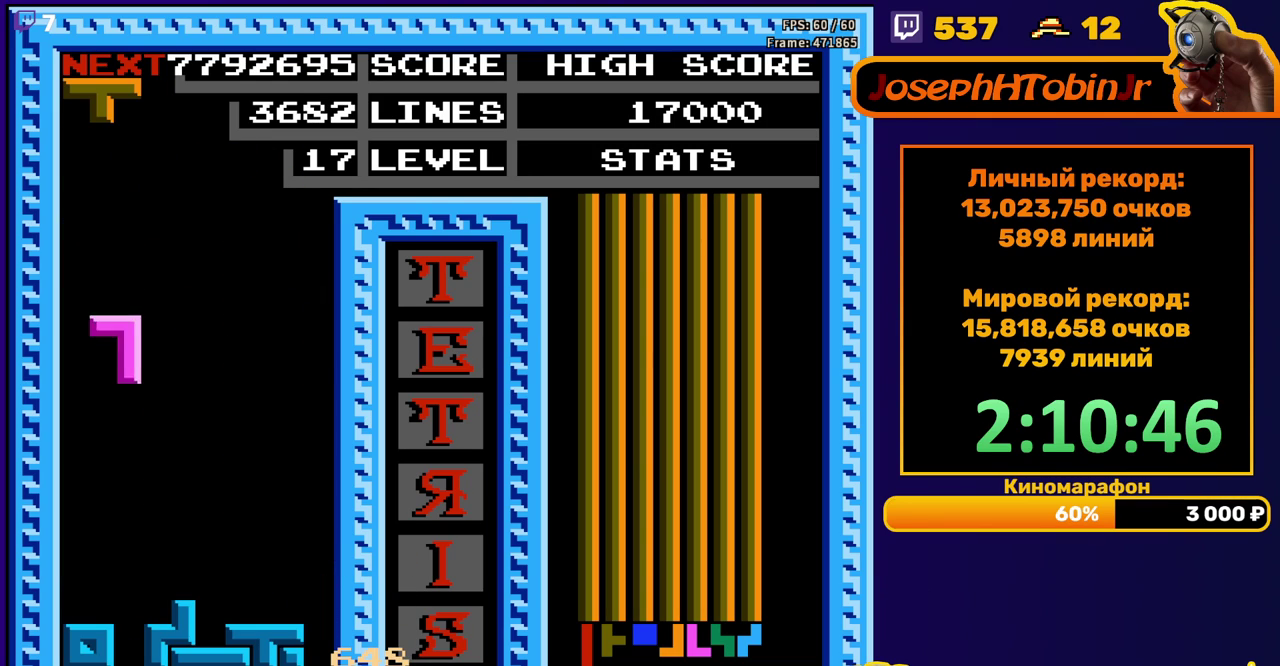
{"buttons": ["DPAD_LEFT"], "events": [[250, "DPAD_DOWN", "up"], [317, "DPAD_LEFT", "down"], [367, "B", "down"], [450, "B", "up"]]}
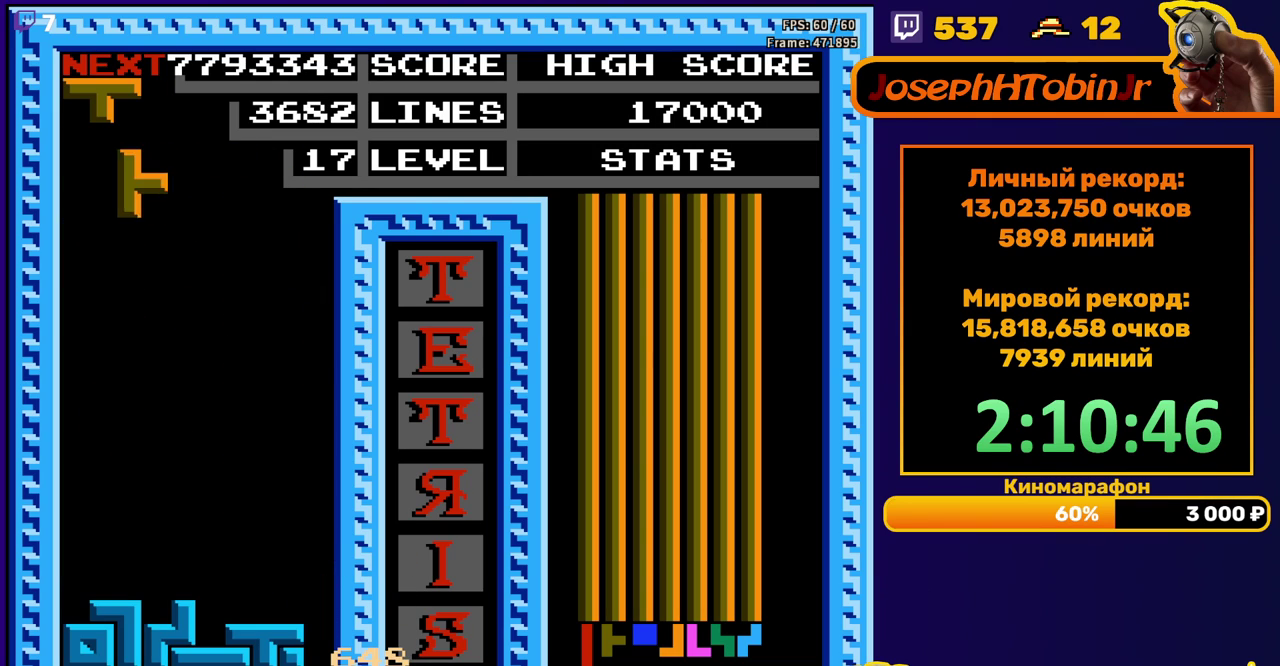
{"buttons": ["DPAD_DOWN"], "events": [[283, "DPAD_LEFT", "up"], [300, "DPAD_DOWN", "down"]]}
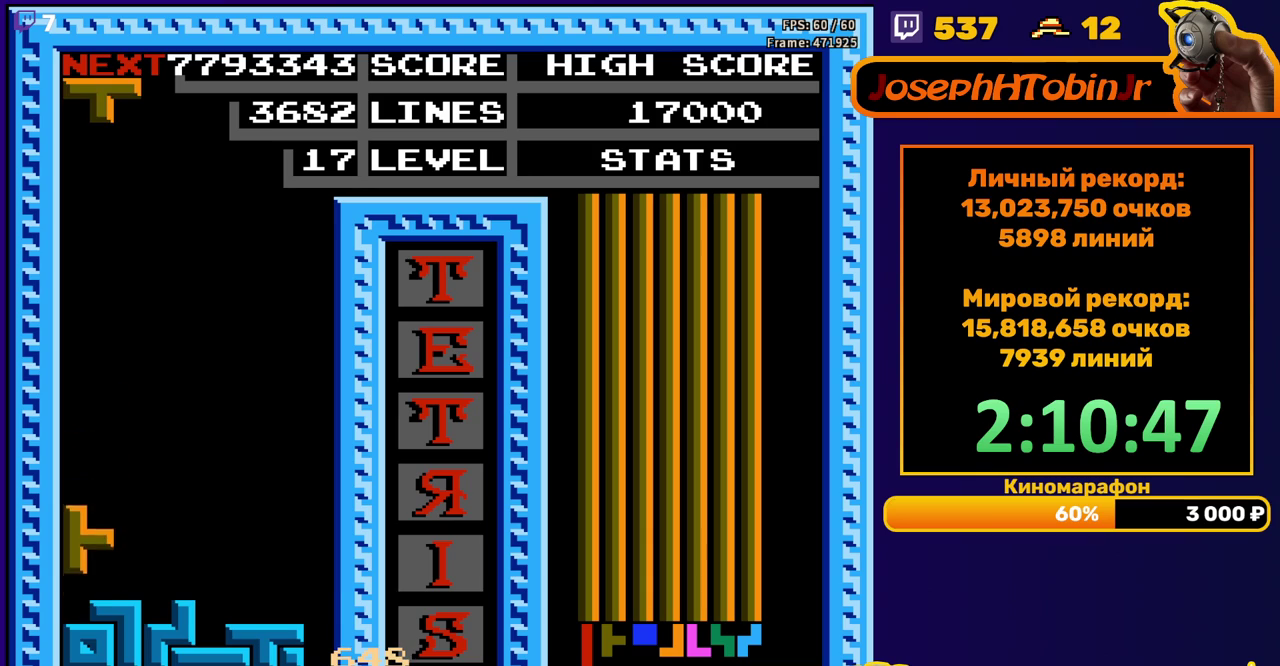
{"buttons": ["DPAD_DOWN"], "events": [[67, "DPAD_DOWN", "up"], [183, "DPAD_LEFT", "down"], [283, "DPAD_LEFT", "up"], [333, "DPAD_LEFT", "down"], [417, "DPAD_LEFT", "up"], [467, "DPAD_DOWN", "down"]]}
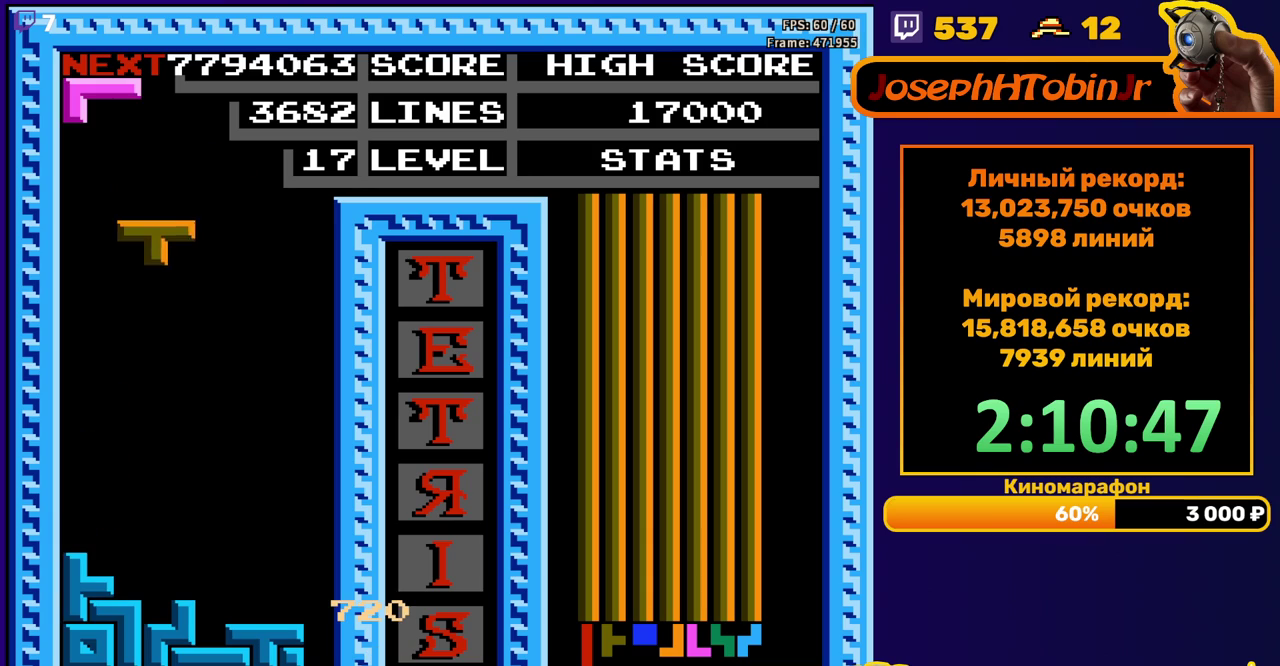
{"buttons": [], "events": [[333, "DPAD_DOWN", "up"], [400, "DPAD_RIGHT", "down"], [467, "DPAD_RIGHT", "up"]]}